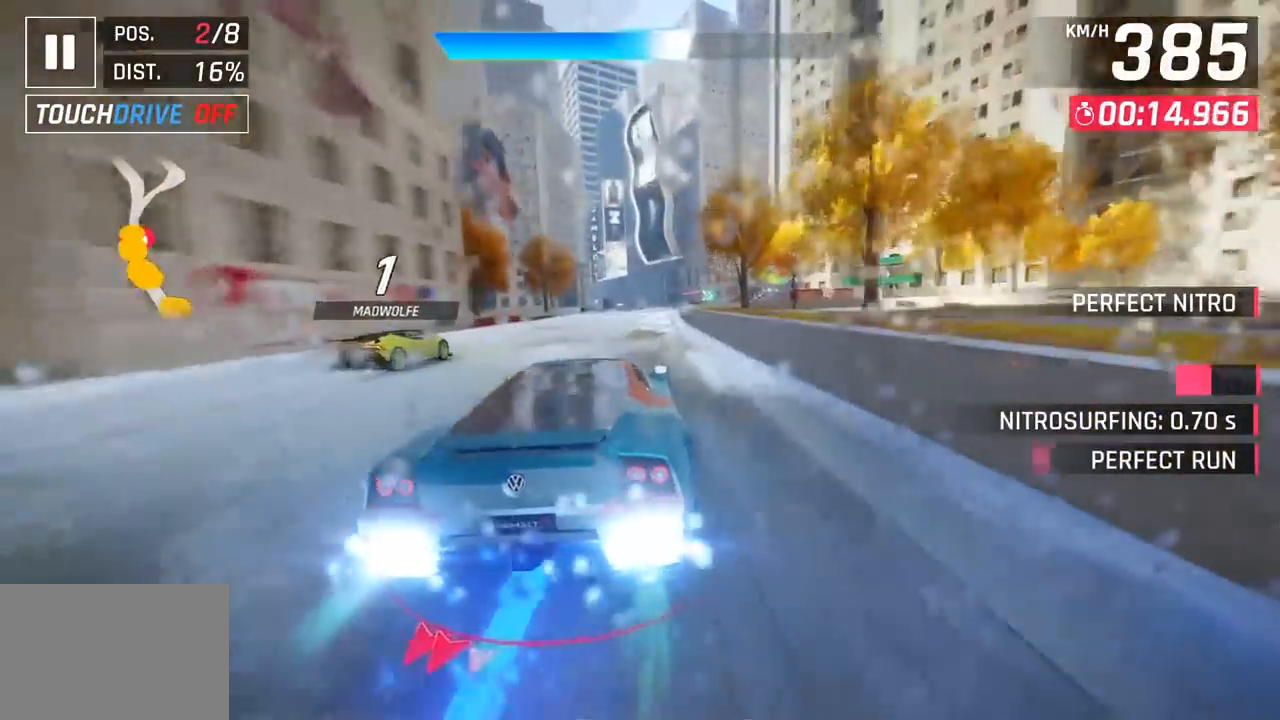
Gameplay with a controller (PlayStation layout); each line is a JSON object with the inputs held at the frame after it. "events" lists button and stick changes between this image and that frame as [ms after this image, input, new state], when the widget could be followed in between. Not read: right_stick.
{"buttons": [], "left_stick": "center", "events": [[17, "left_stick", "center"], [83, "SQUARE", "down"], [250, "SQUARE", "up"]]}
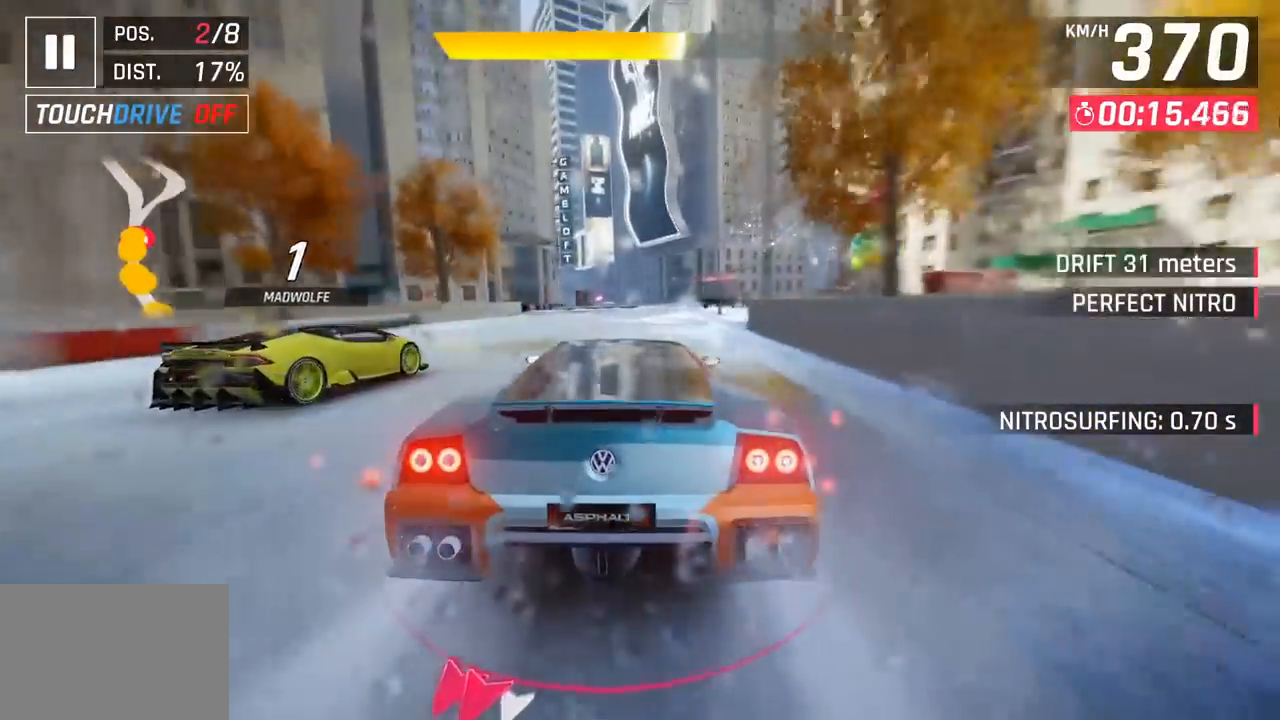
{"buttons": [], "left_stick": "center", "events": [[217, "SQUARE", "down"], [450, "SQUARE", "up"]]}
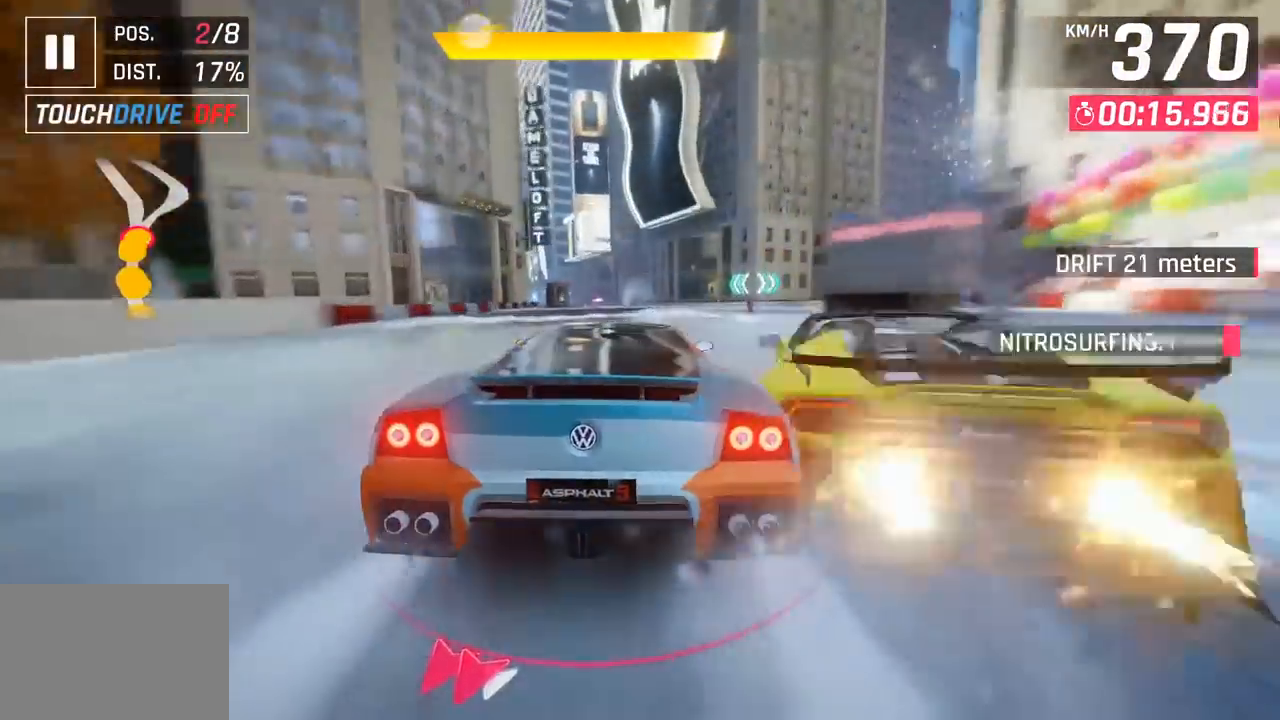
{"buttons": ["SQUARE"], "left_stick": "center", "events": [[400, "SQUARE", "down"]]}
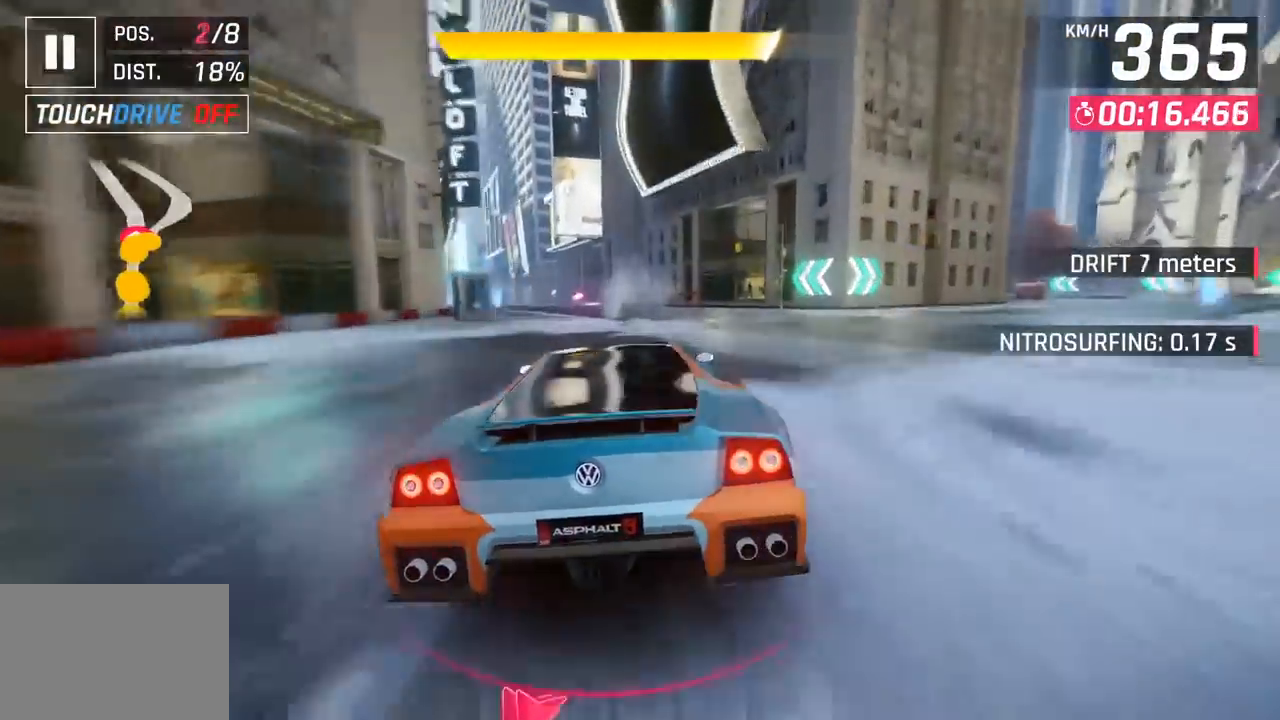
{"buttons": [], "left_stick": "left", "events": [[100, "SQUARE", "up"], [500, "left_stick", "left"]]}
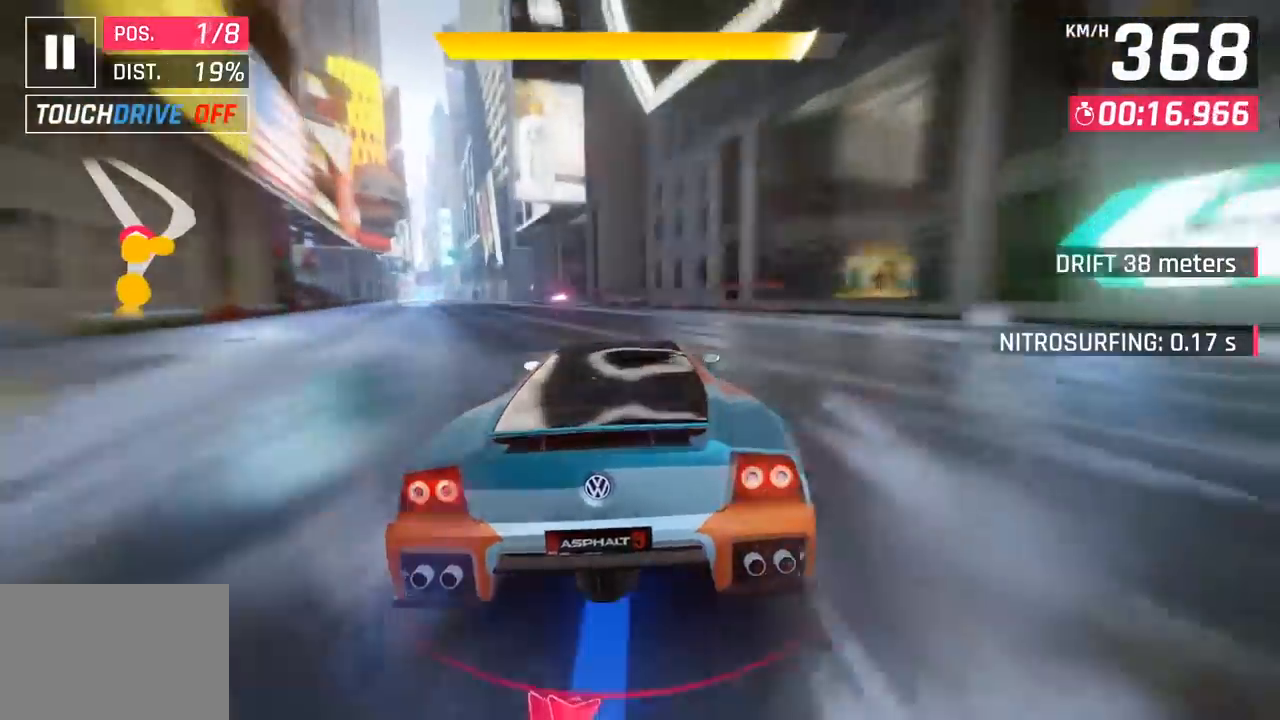
{"buttons": [], "left_stick": "left", "events": [[33, "CROSS", "down"], [167, "CROSS", "up"]]}
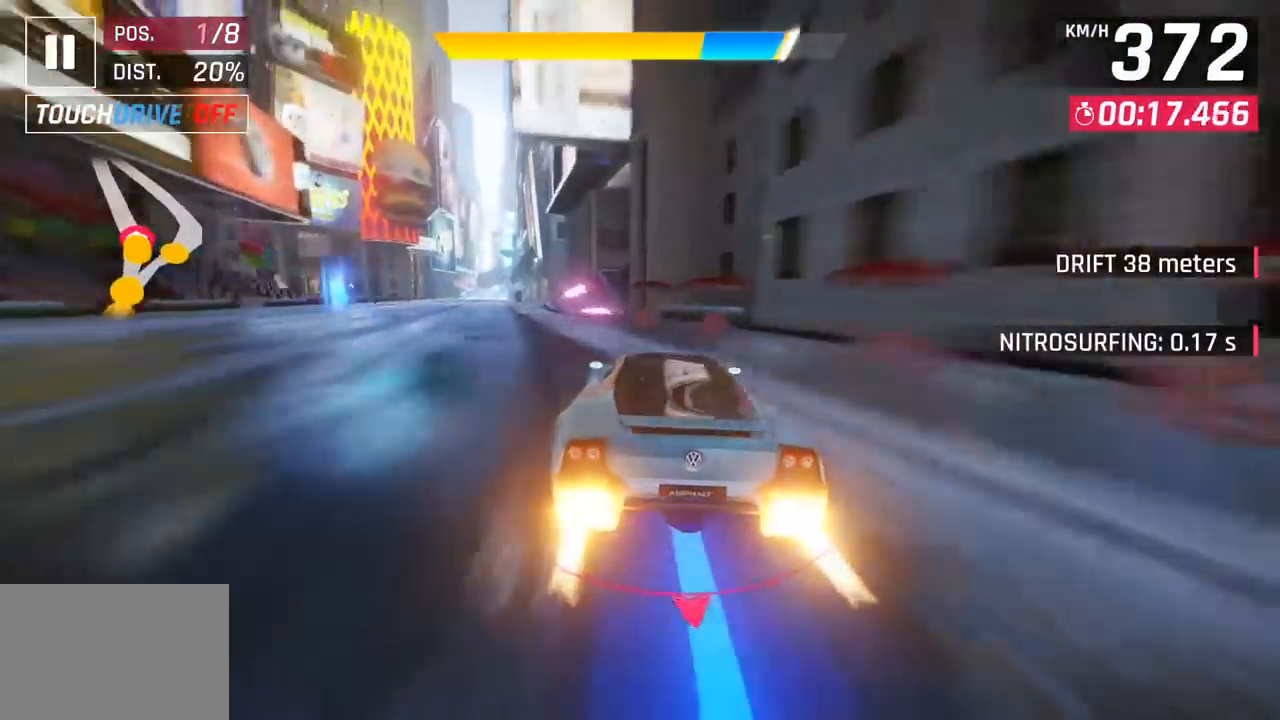
{"buttons": [], "left_stick": "left", "events": [[100, "CROSS", "down"], [233, "CROSS", "up"]]}
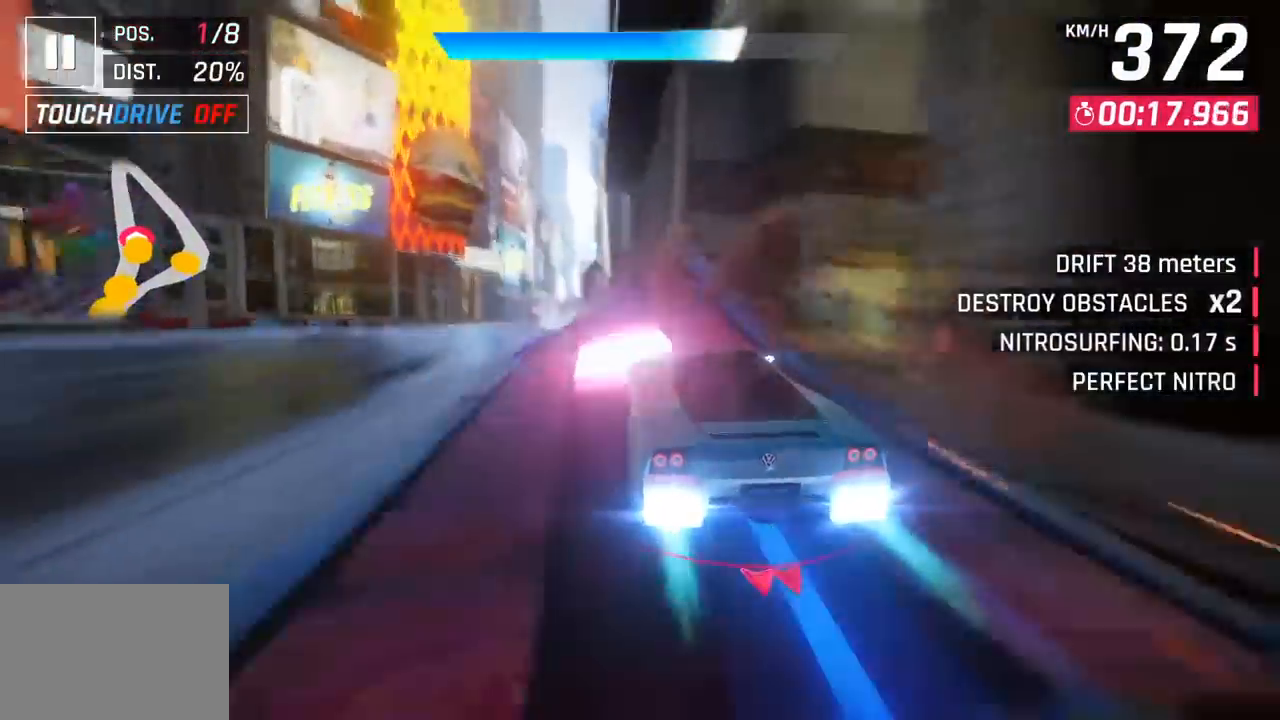
{"buttons": ["CROSS", "R1"], "left_stick": "left", "events": [[33, "SQUARE", "down"], [83, "CROSS", "down"], [100, "SQUARE", "up"], [133, "R1", "down"], [250, "CROSS", "up"], [267, "R1", "up"], [400, "CROSS", "down"], [417, "R1", "down"]]}
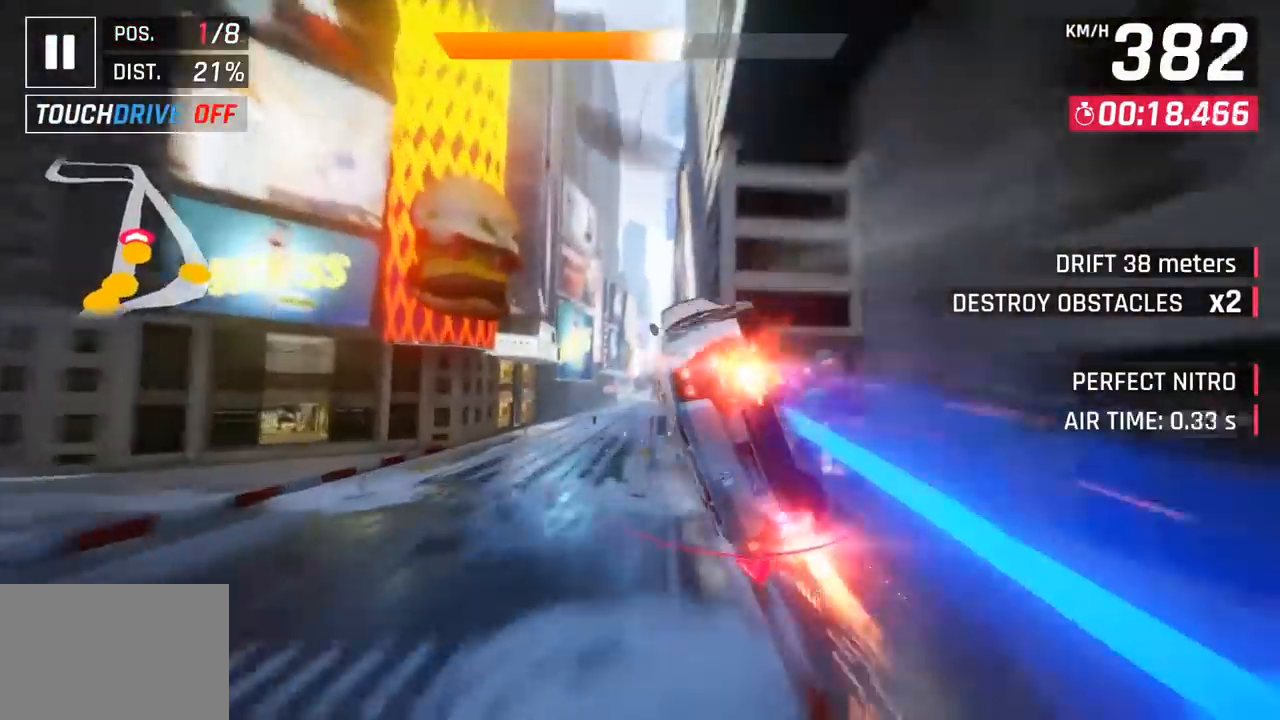
{"buttons": [], "left_stick": "right", "events": [[17, "left_stick", "center"], [67, "CROSS", "up"], [83, "R1", "up"], [183, "CROSS", "down"], [183, "R1", "down"], [183, "left_stick", "right"], [350, "CROSS", "up"], [350, "R1", "up"]]}
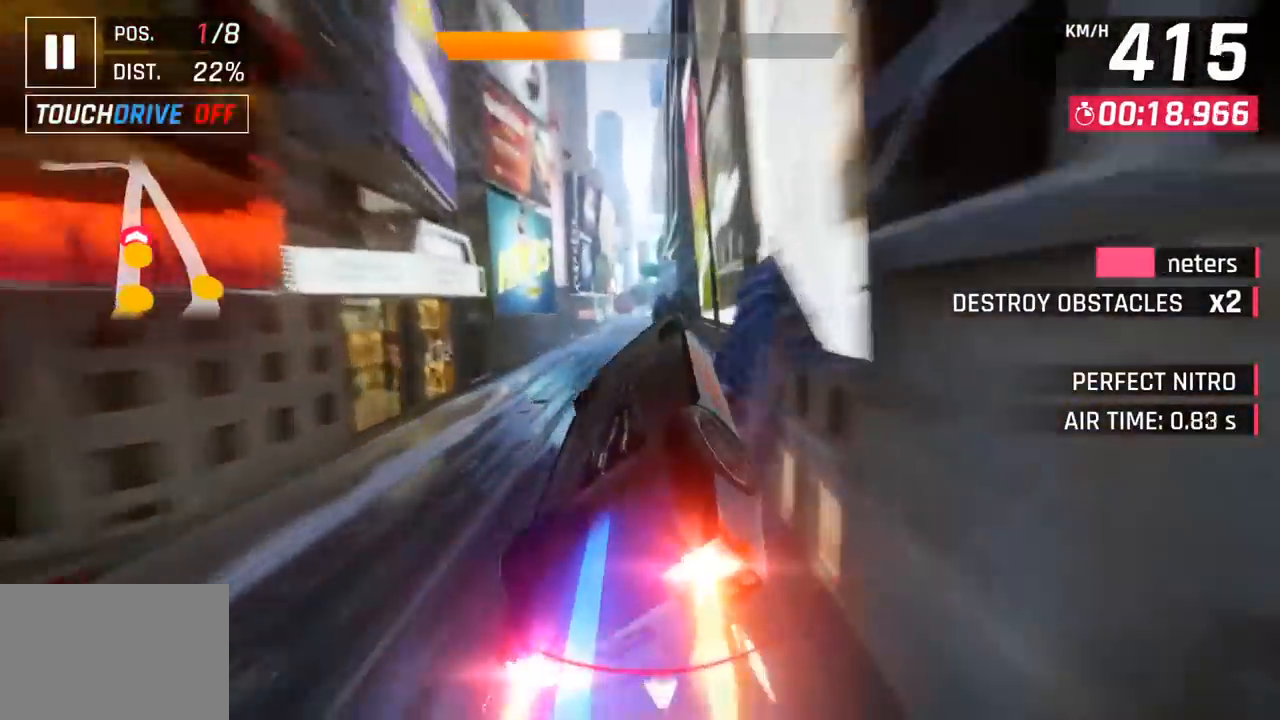
{"buttons": [], "left_stick": "left", "events": [[150, "SQUARE", "down"], [183, "left_stick", "center"], [267, "SQUARE", "up"], [267, "left_stick", "left"]]}
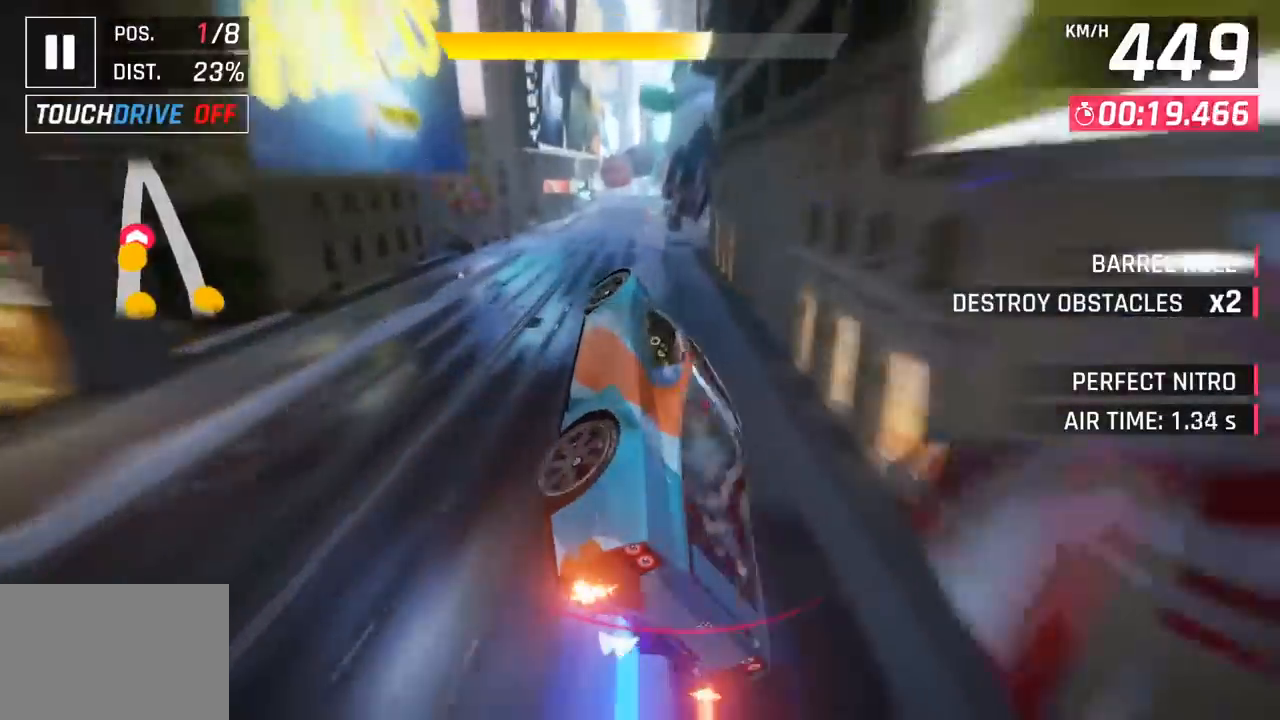
{"buttons": [], "left_stick": "left", "events": [[200, "left_stick", "center"], [383, "CROSS", "down"], [467, "left_stick", "left"], [483, "CROSS", "up"]]}
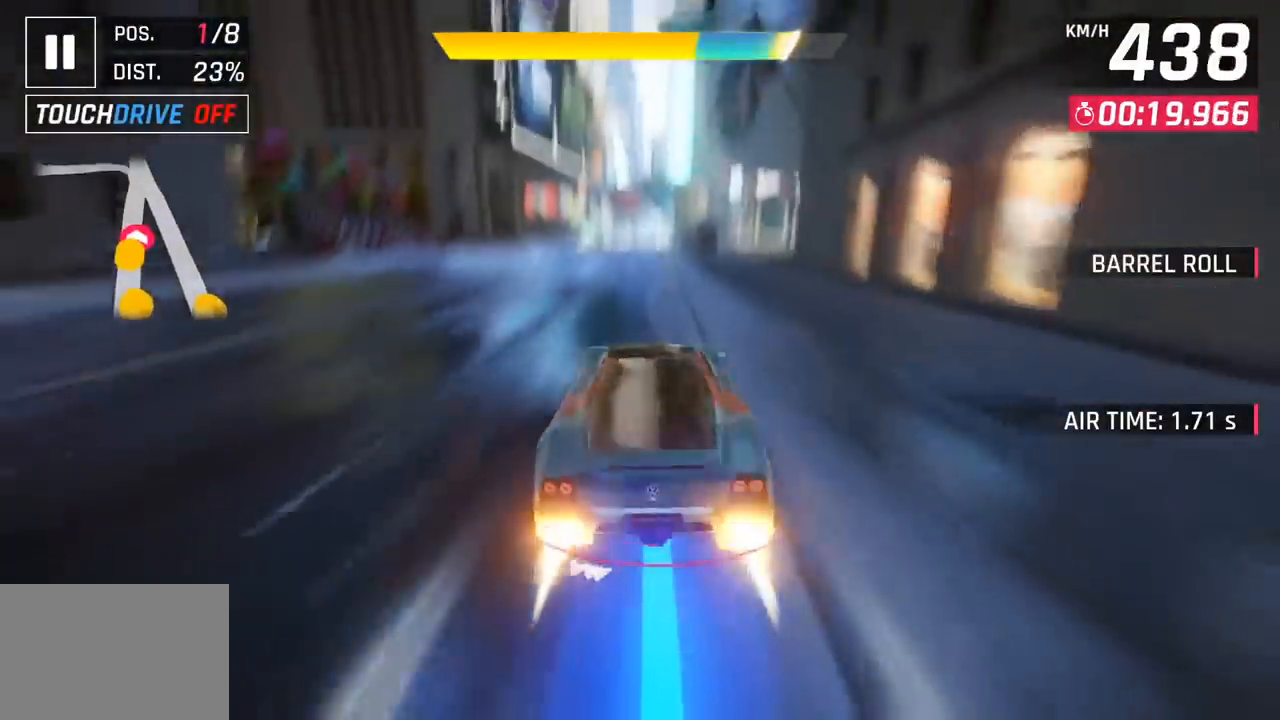
{"buttons": ["CROSS"], "left_stick": "center", "events": [[100, "left_stick", "center"], [133, "SQUARE", "down"], [167, "CROSS", "down"], [167, "SQUARE", "up"], [283, "CROSS", "up"], [433, "SQUARE", "down"], [467, "CROSS", "down"], [467, "SQUARE", "up"]]}
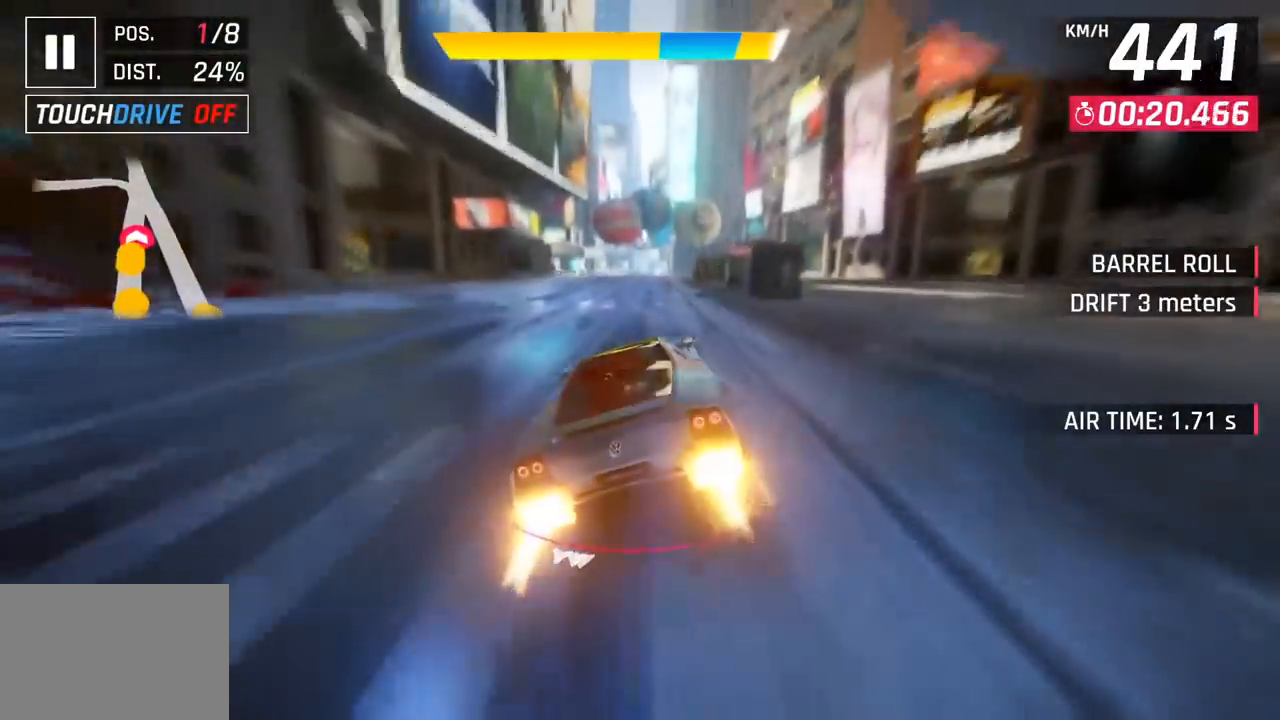
{"buttons": [], "left_stick": "left", "events": [[117, "left_stick", "left"], [133, "CROSS", "up"]]}
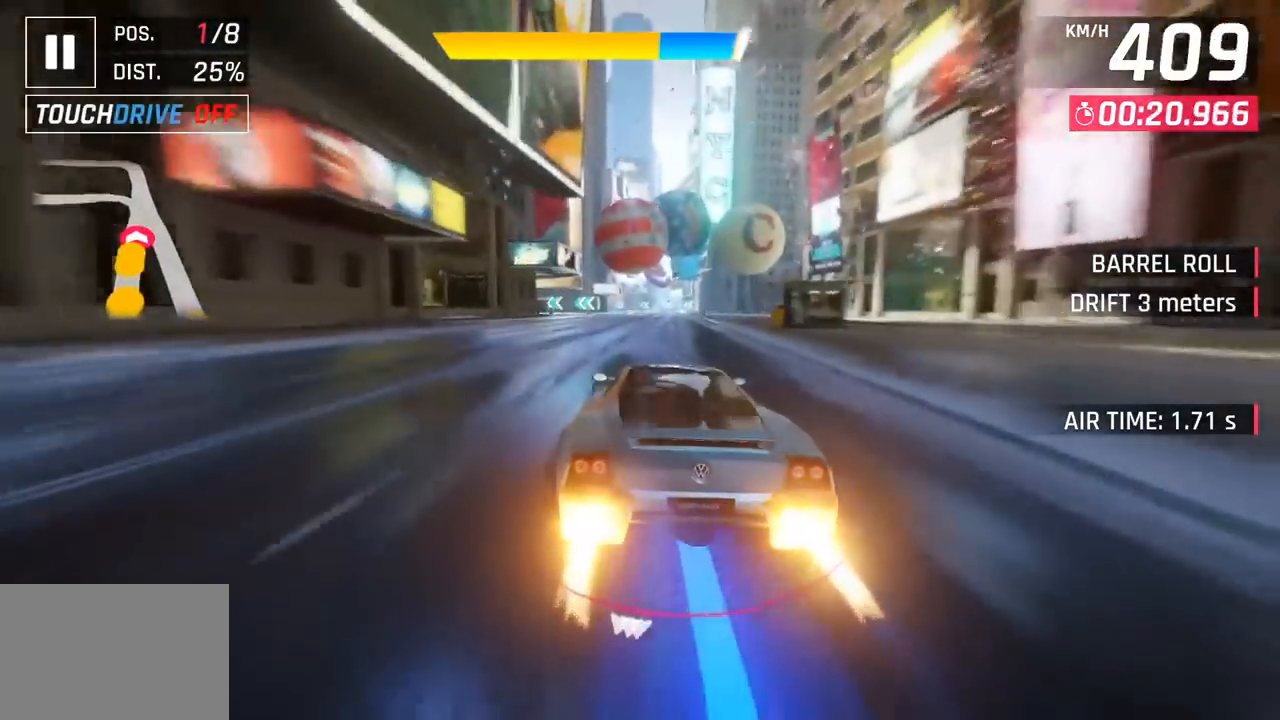
{"buttons": [], "left_stick": "left", "events": [[50, "left_stick", "center"], [267, "SQUARE", "down"], [267, "left_stick", "left"], [400, "SQUARE", "up"]]}
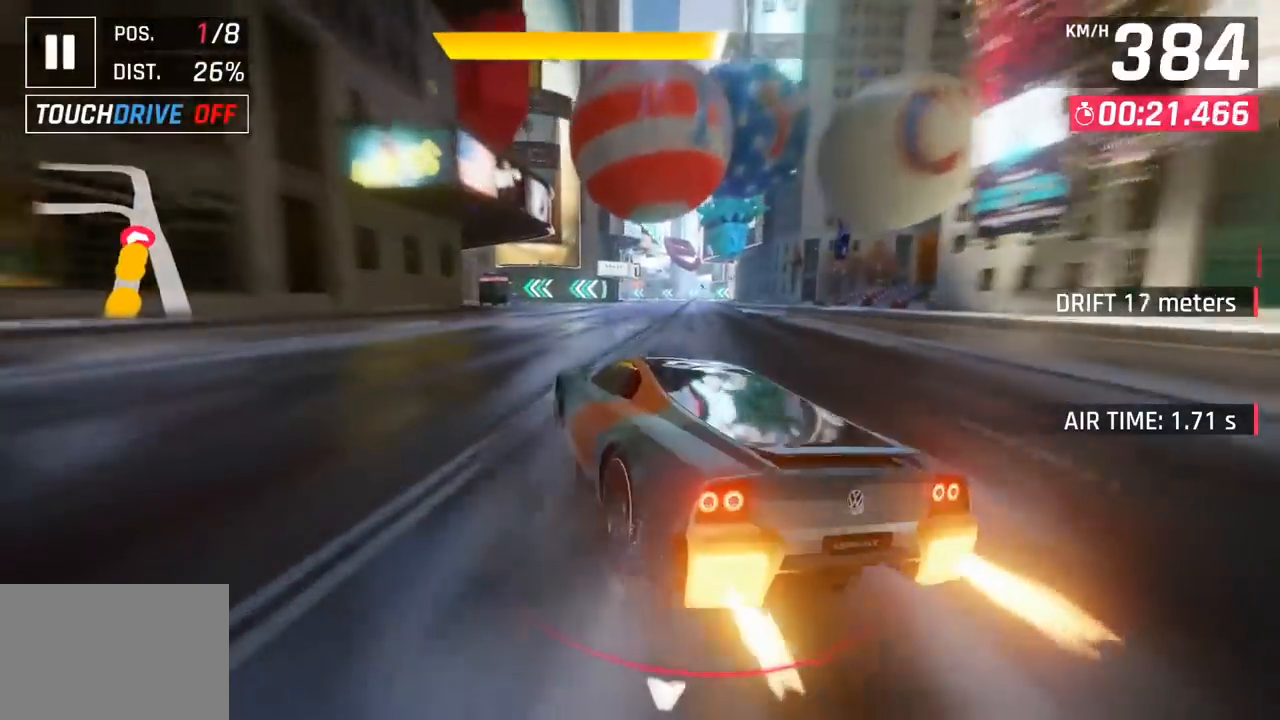
{"buttons": [], "left_stick": "left", "events": []}
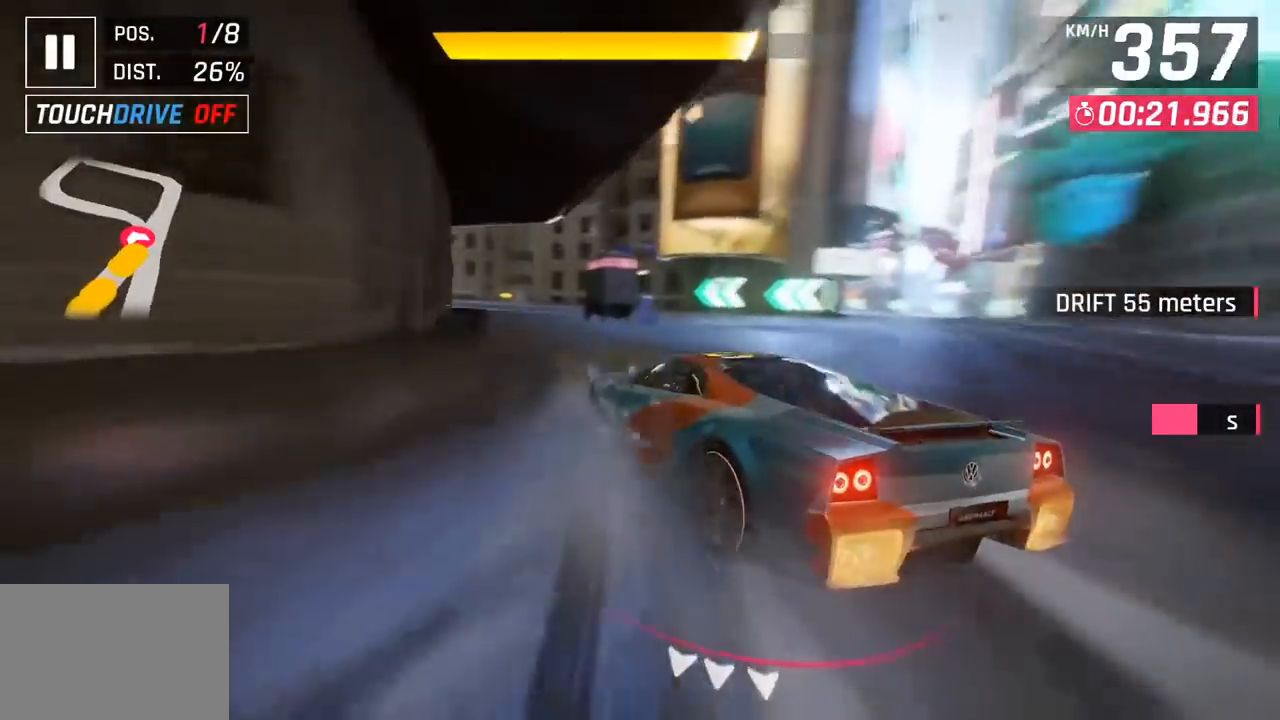
{"buttons": [], "left_stick": "left", "events": []}
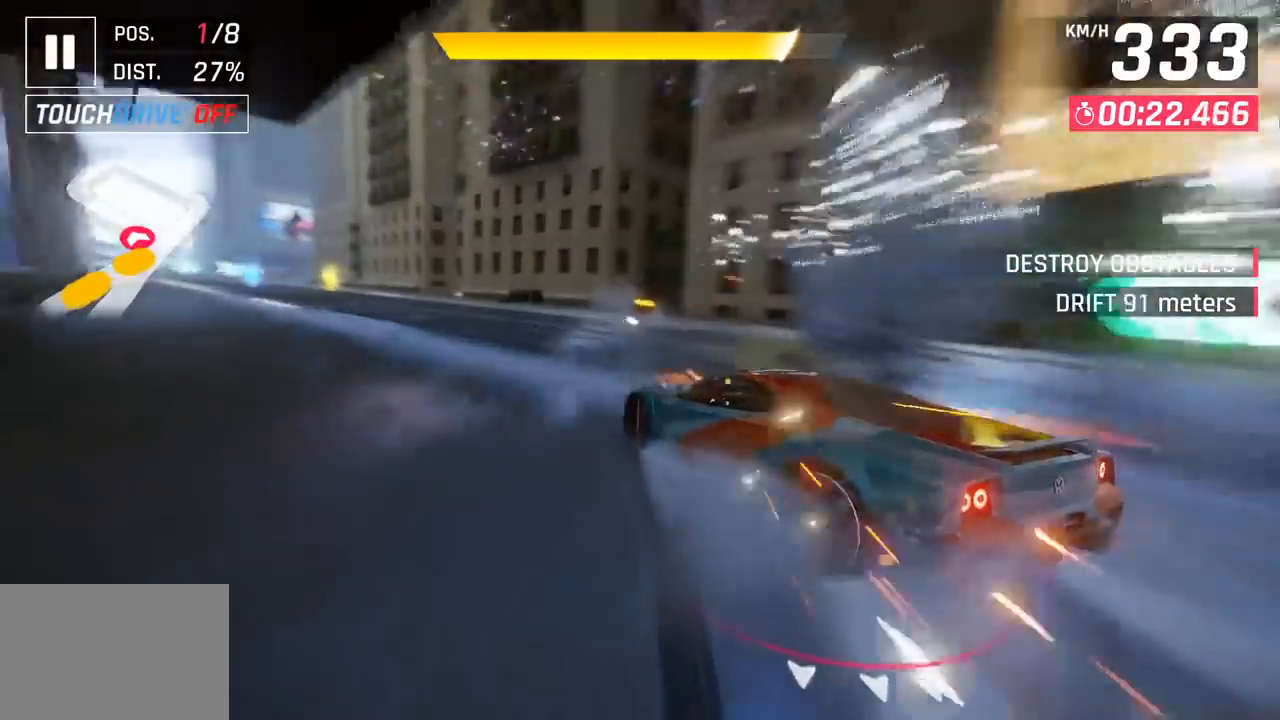
{"buttons": [], "left_stick": "left", "events": []}
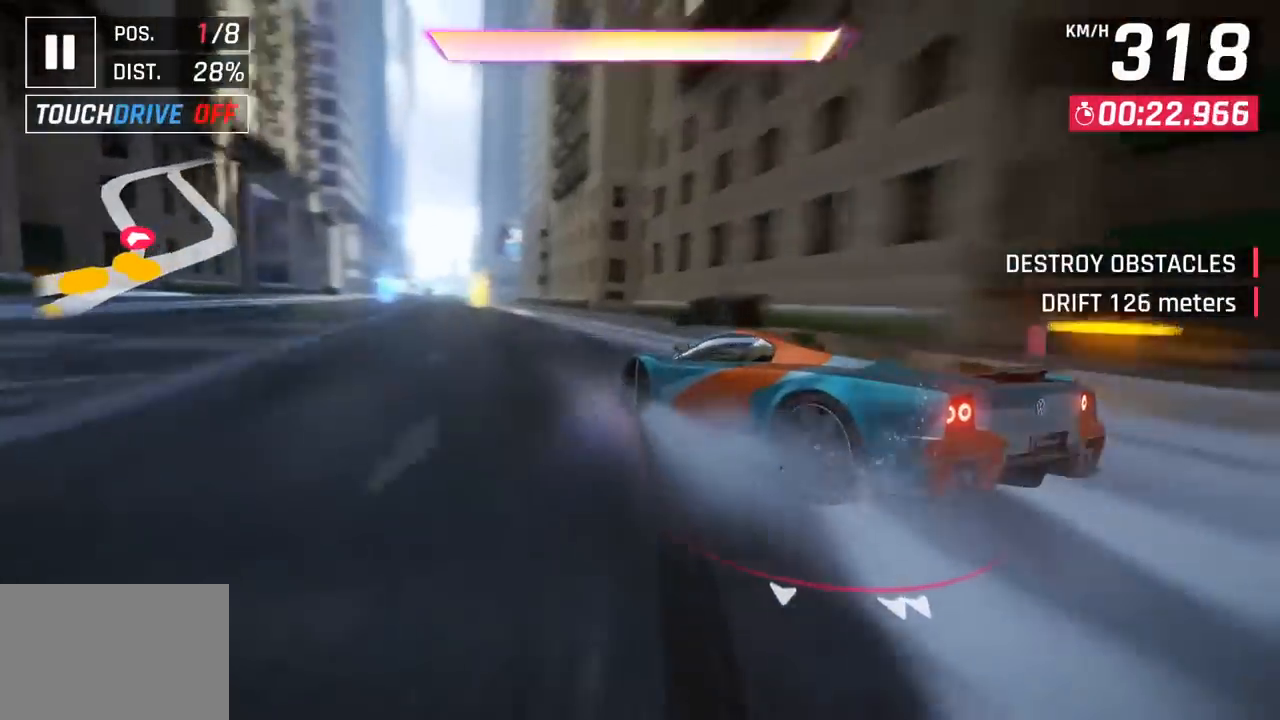
{"buttons": ["CROSS", "R1"], "left_stick": "center", "events": [[233, "left_stick", "center"], [383, "CROSS", "down"], [383, "R1", "down"]]}
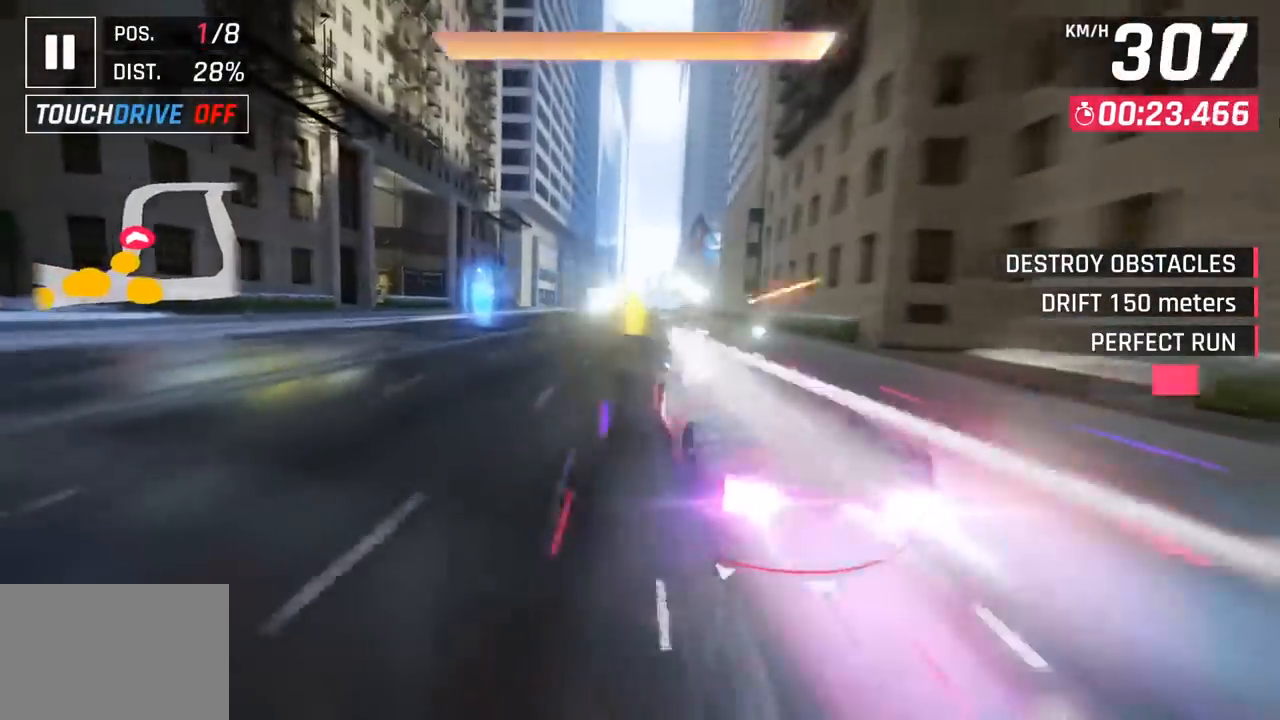
{"buttons": [], "left_stick": "right", "events": [[33, "CROSS", "up"], [33, "R1", "up"], [233, "left_stick", "right"]]}
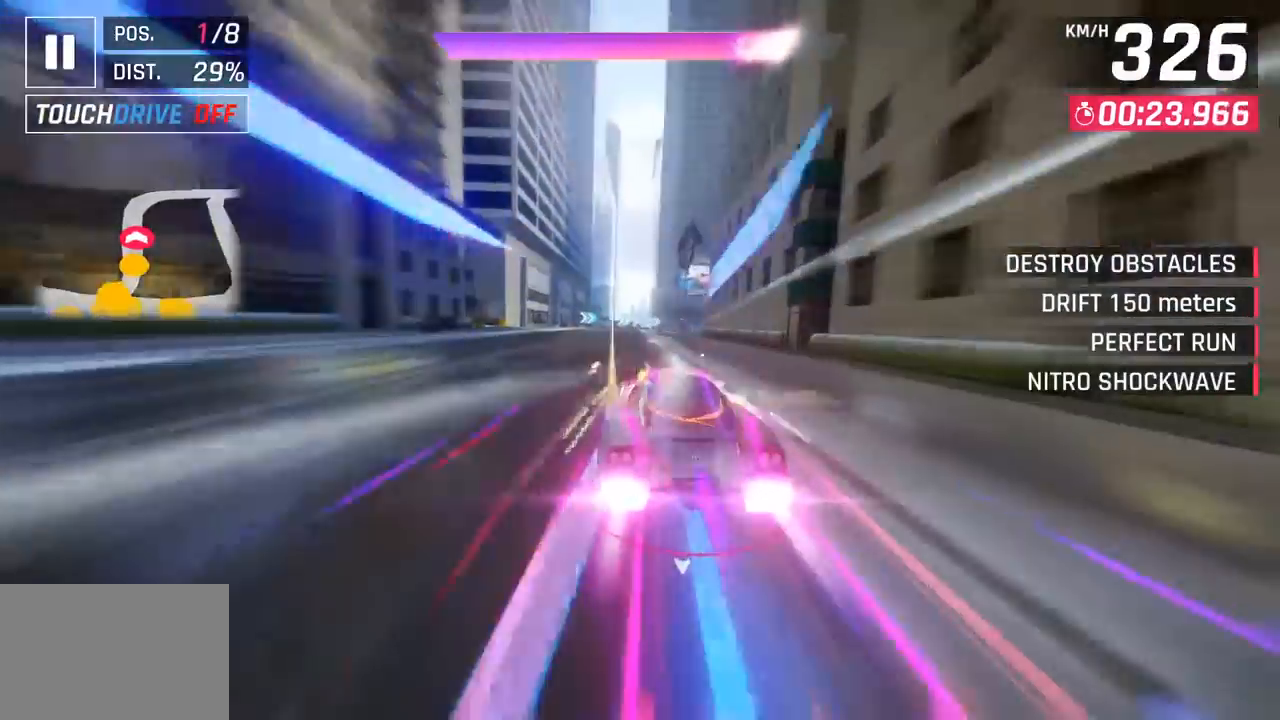
{"buttons": ["SQUARE"], "left_stick": "right", "events": [[267, "left_stick", "center"], [417, "SQUARE", "down"], [417, "left_stick", "right"]]}
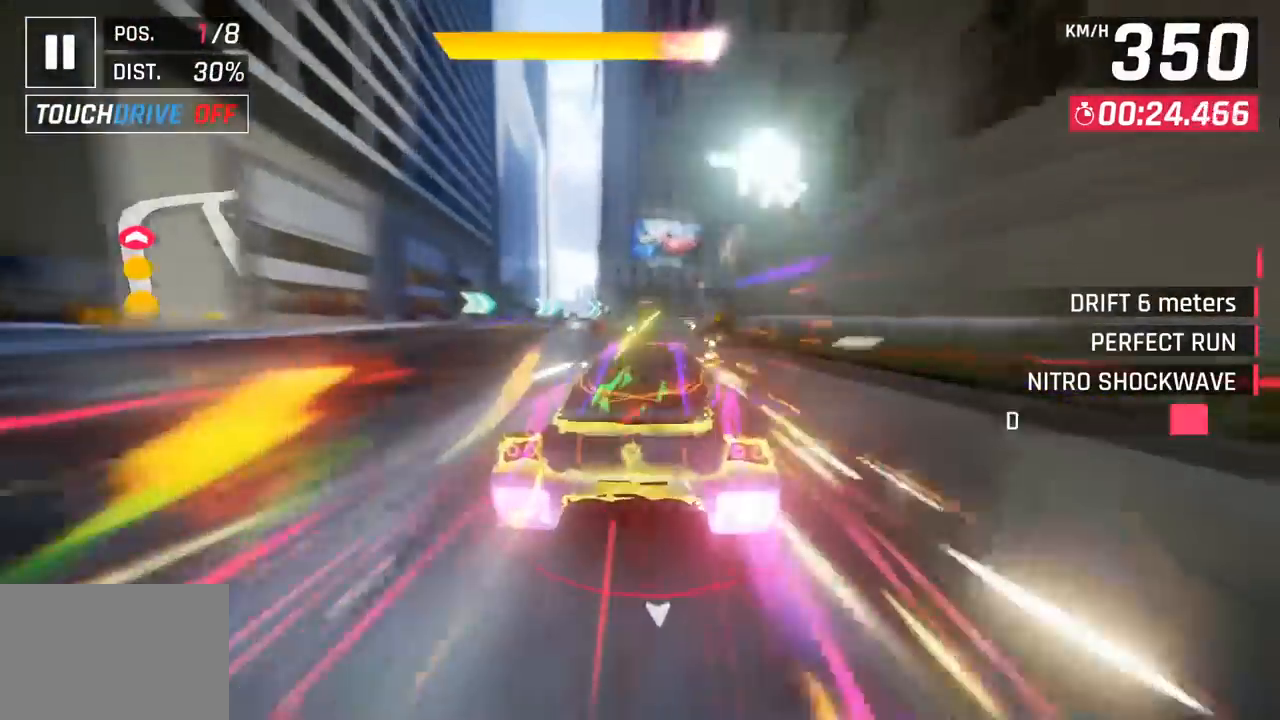
{"buttons": [], "left_stick": "right", "events": [[67, "SQUARE", "up"]]}
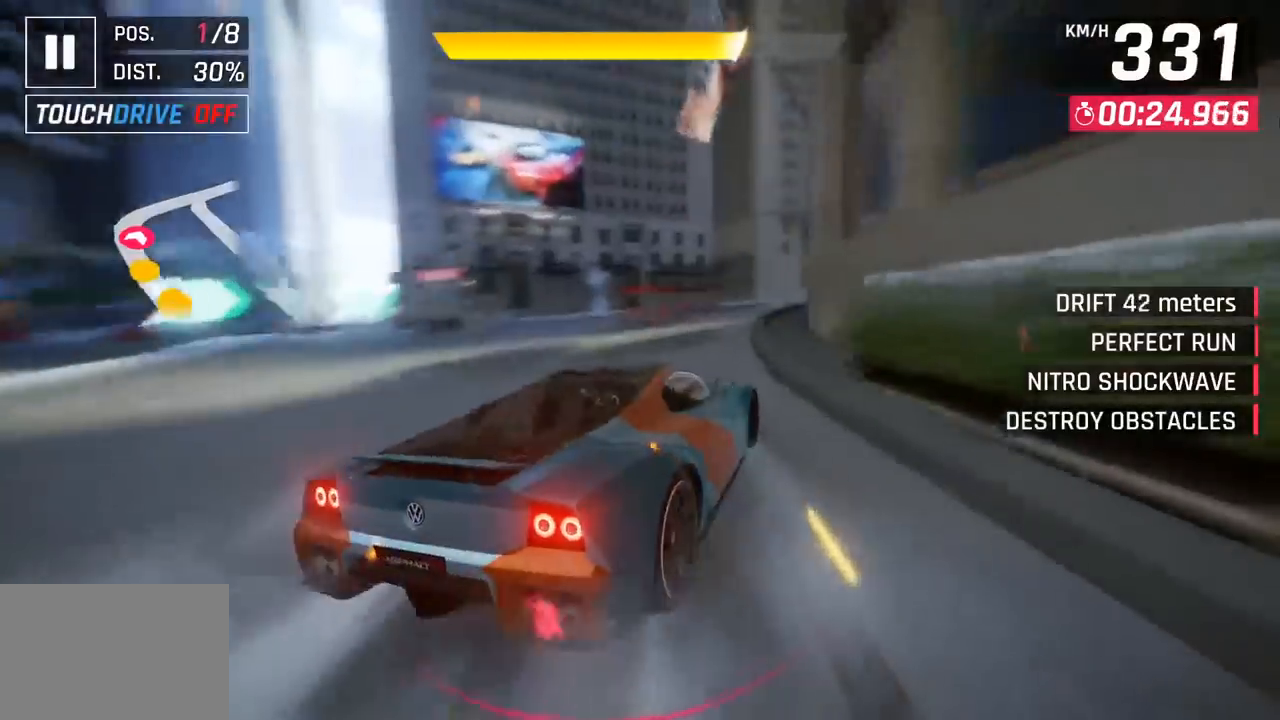
{"buttons": [], "left_stick": "right", "events": []}
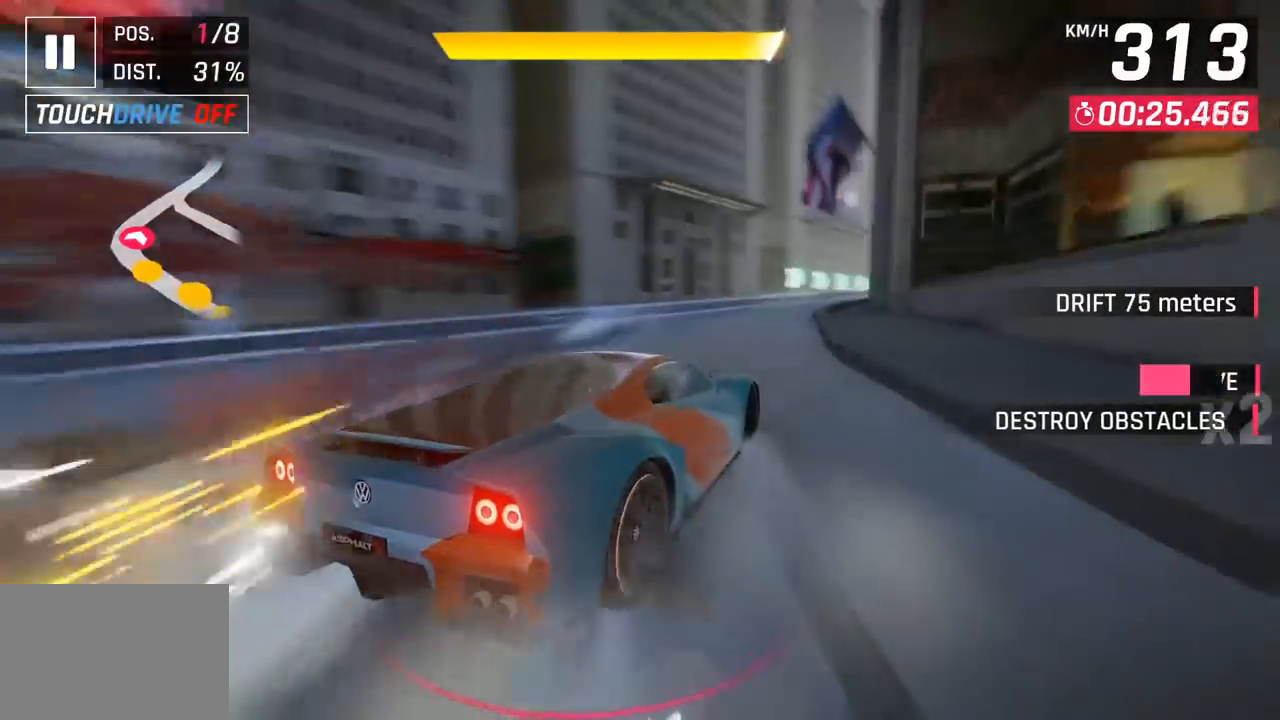
{"buttons": [], "left_stick": "center", "events": [[450, "left_stick", "center"]]}
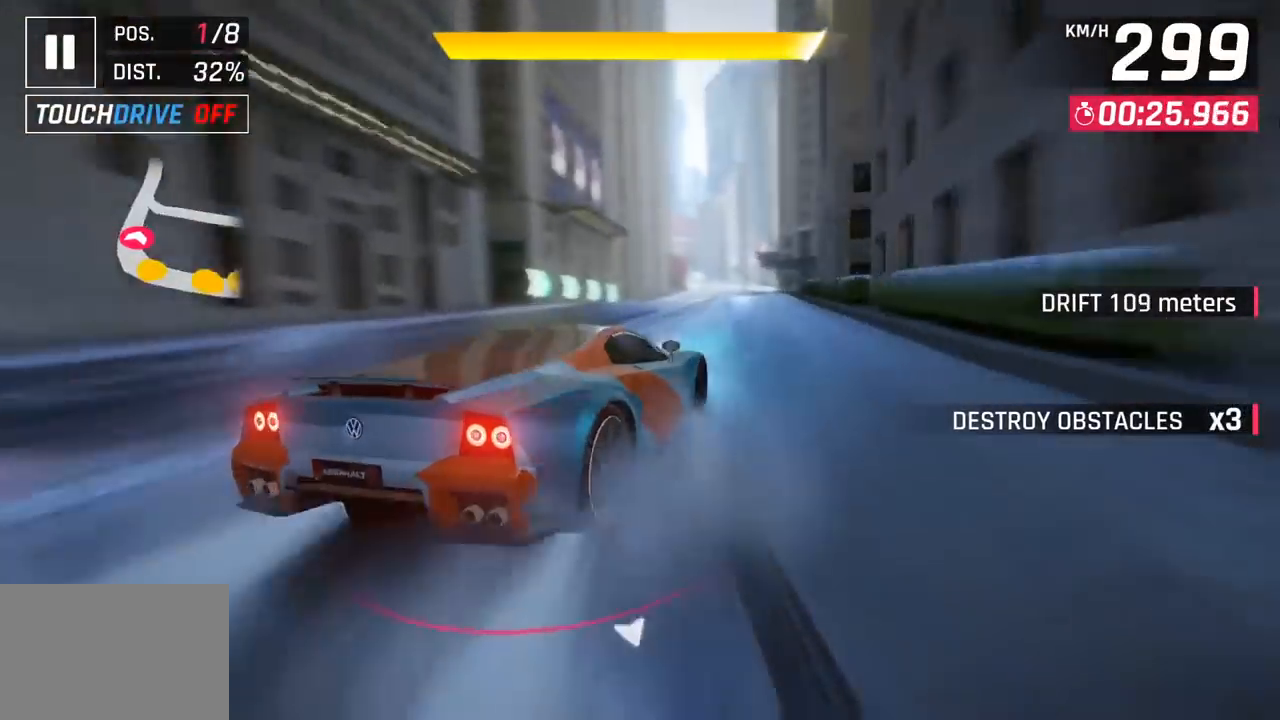
{"buttons": [], "left_stick": "right", "events": [[217, "CROSS", "down"], [217, "R1", "down"], [283, "left_stick", "right"], [417, "CROSS", "up"], [433, "R1", "up"]]}
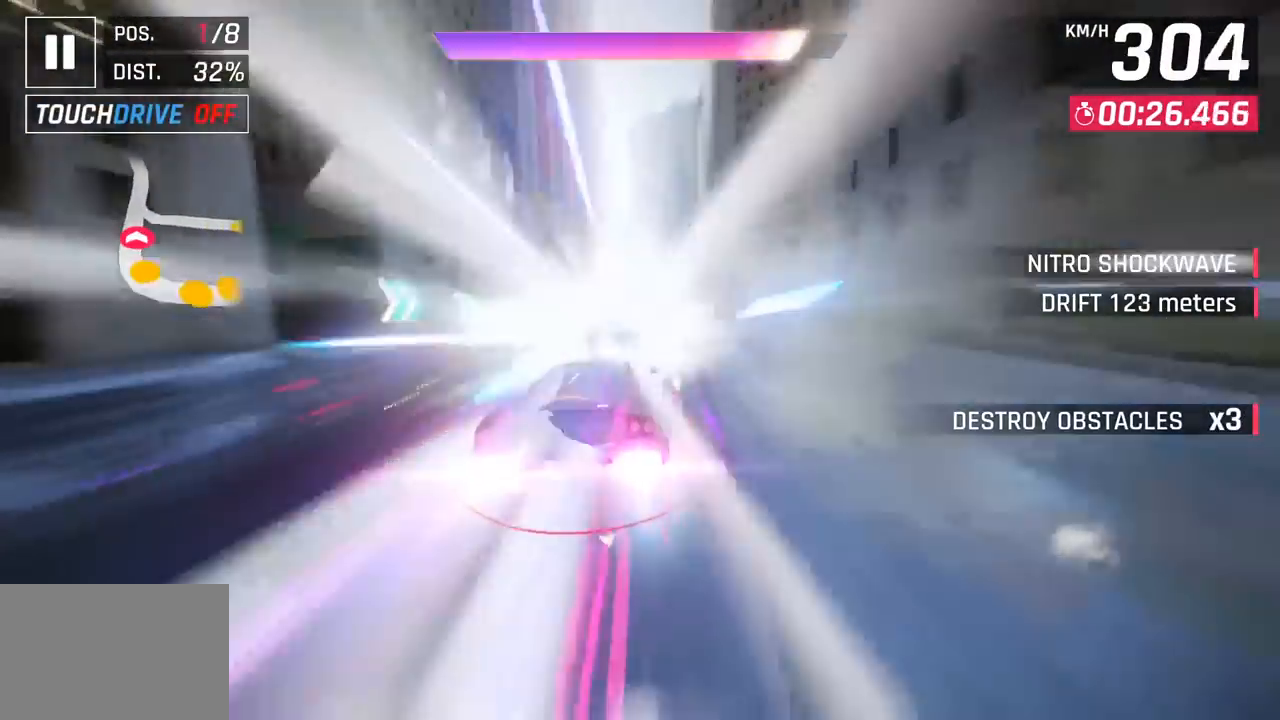
{"buttons": ["SQUARE"], "left_stick": "center", "events": [[217, "left_stick", "center"], [483, "SQUARE", "down"]]}
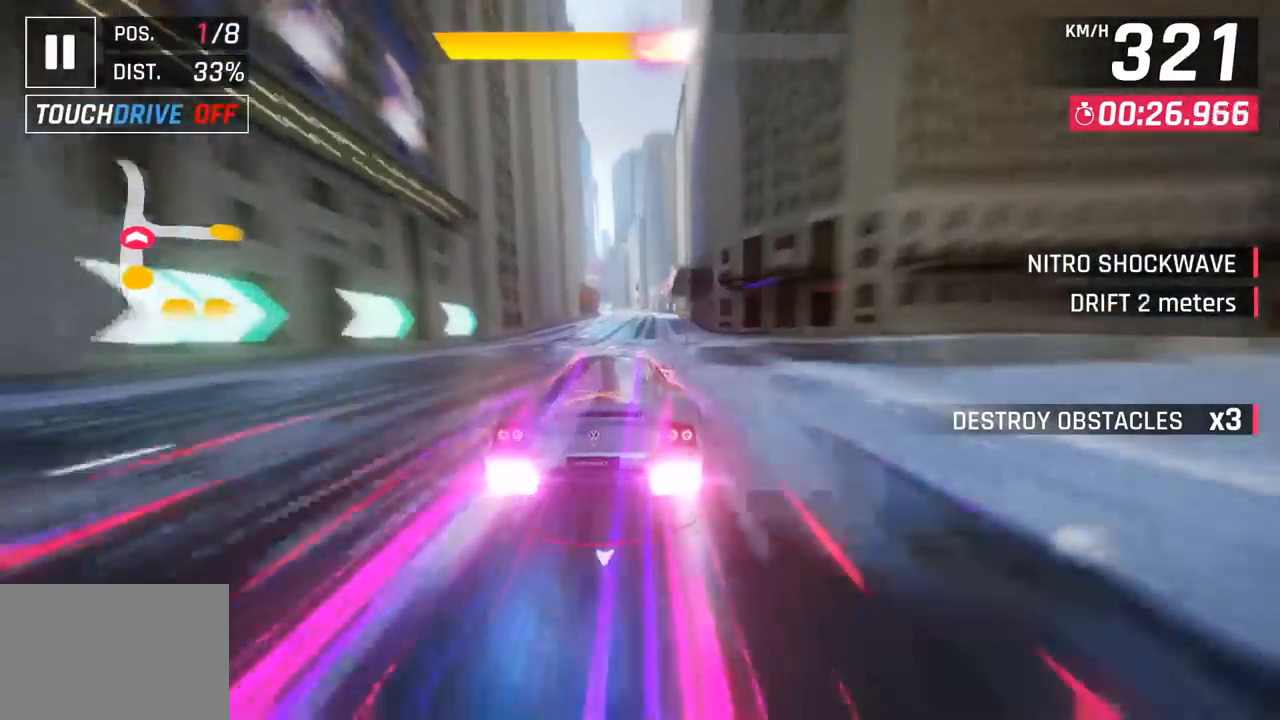
{"buttons": ["CROSS", "R1"], "left_stick": "center", "events": [[150, "SQUARE", "up"], [417, "CROSS", "down"], [417, "R1", "down"]]}
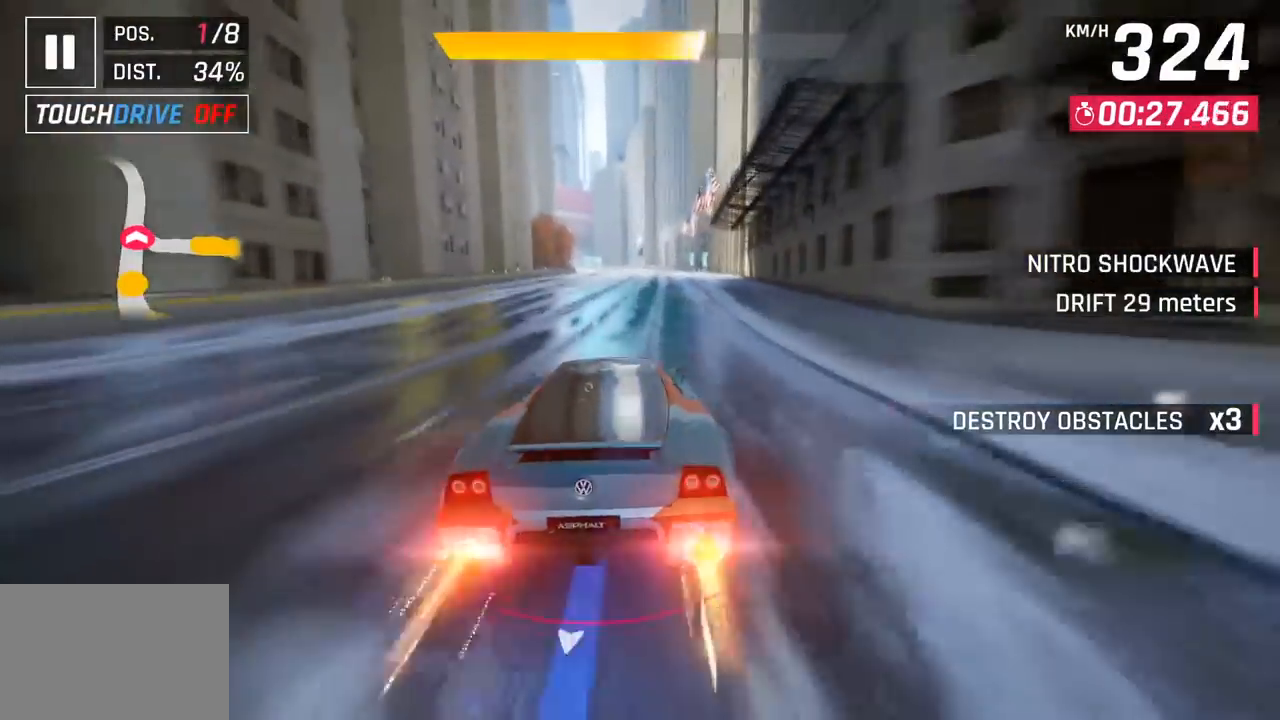
{"buttons": [], "left_stick": "center", "events": [[50, "CROSS", "up"], [67, "R1", "up"], [183, "SQUARE", "down"], [333, "SQUARE", "up"]]}
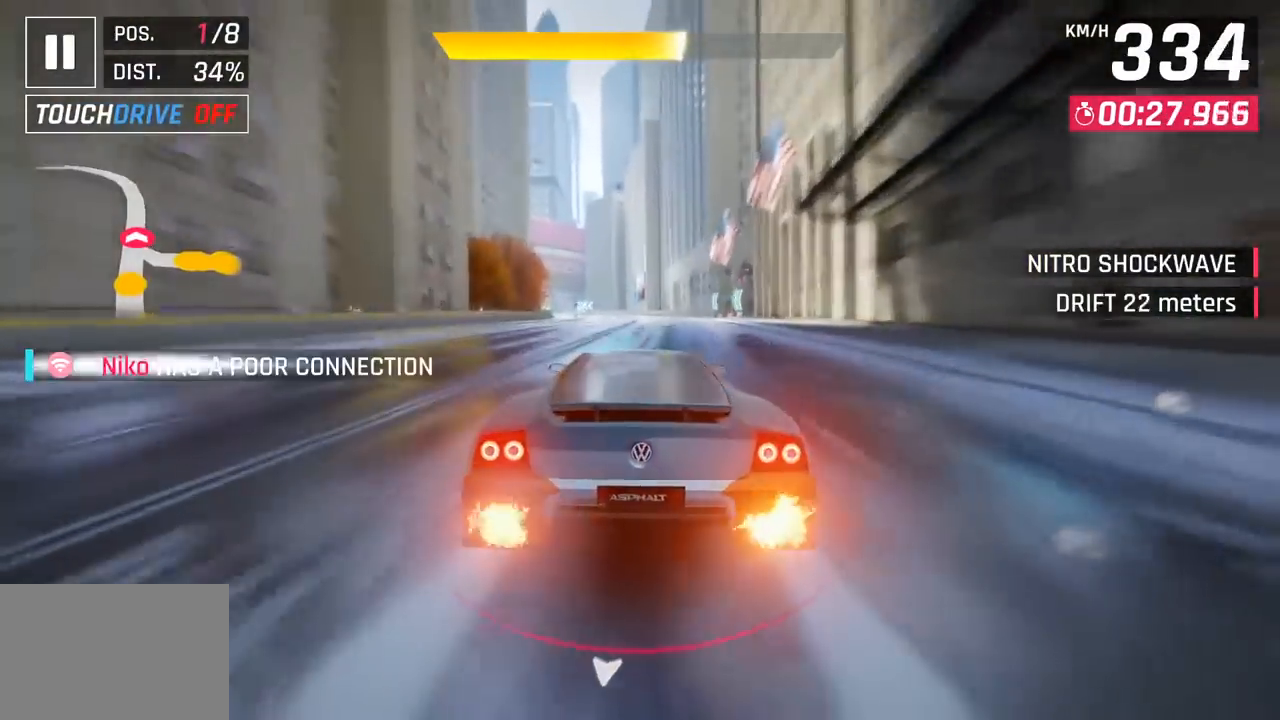
{"buttons": [], "left_stick": "left", "events": [[283, "left_stick", "left"]]}
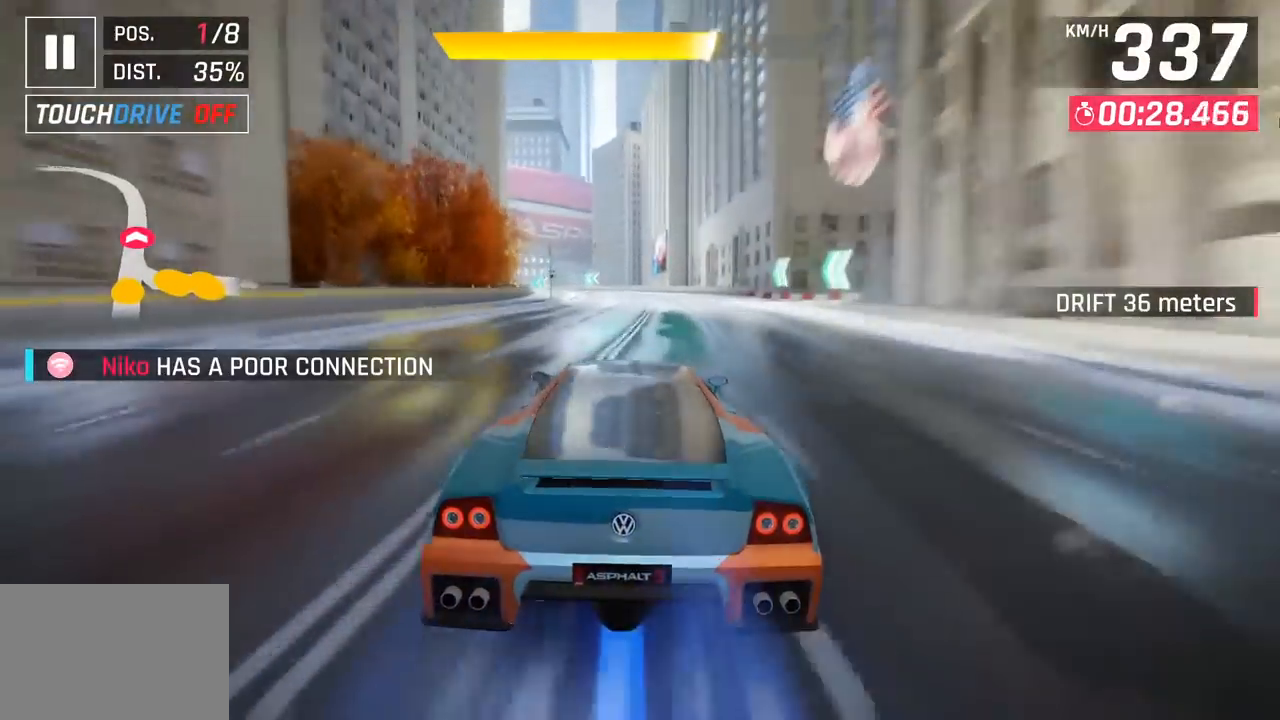
{"buttons": [], "left_stick": "left", "events": []}
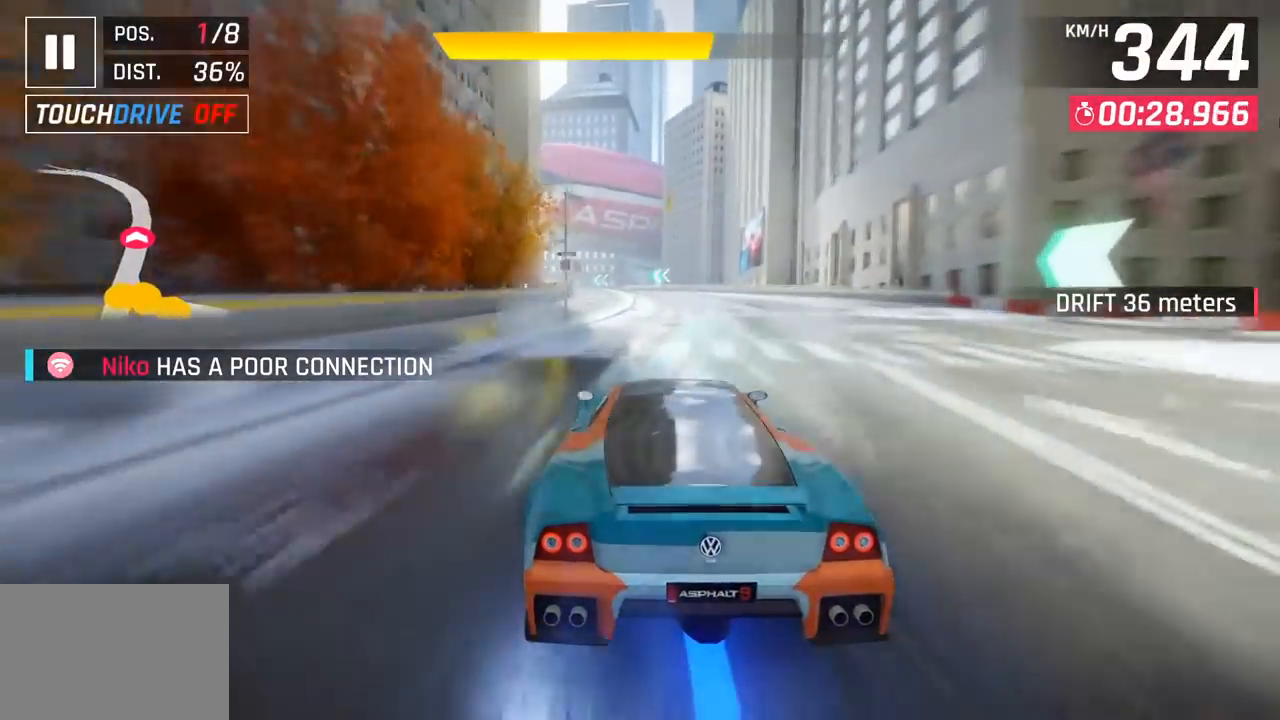
{"buttons": [], "left_stick": "left", "events": [[333, "CROSS", "down"], [450, "CROSS", "up"]]}